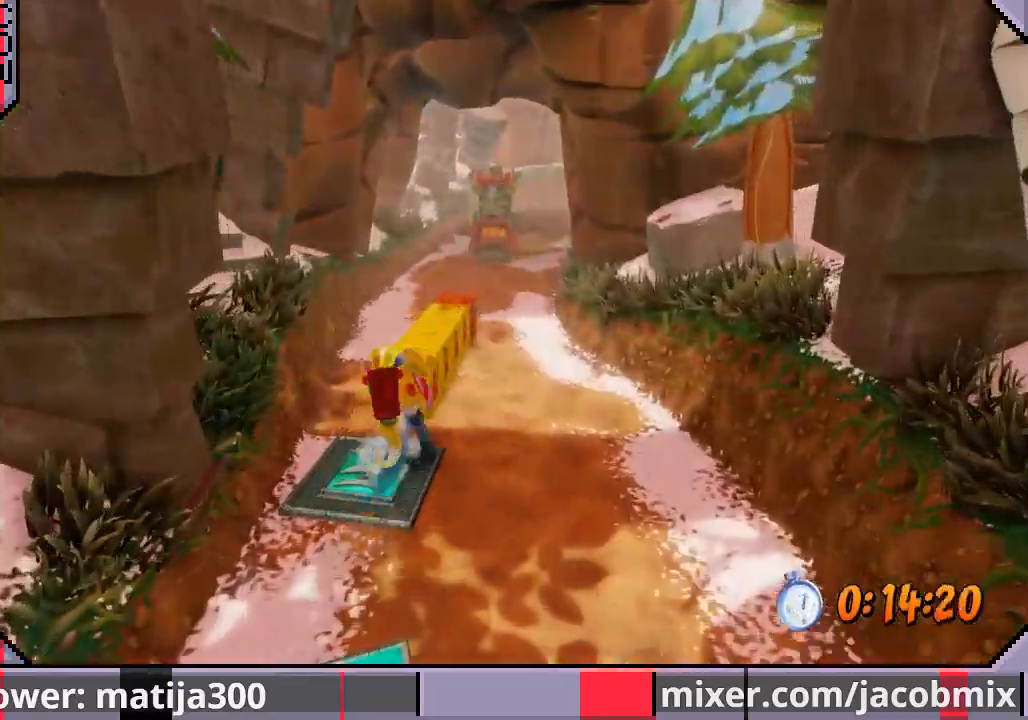
Gameplay with a controller (PlayStation layout); each line is a JSON object with the inputs held at the frame after it (dt_ms = milliseconds from this image to that frame). "events" lists button and stick changes between this image and that frame as [ms after this image, input, new state], when the widget could be followed in between. Not read: L2 R1 R2.
{"dt_ms": 500, "buttons": ["DPAD_UP"], "left_stick": "center", "right_stick": "center", "events": []}
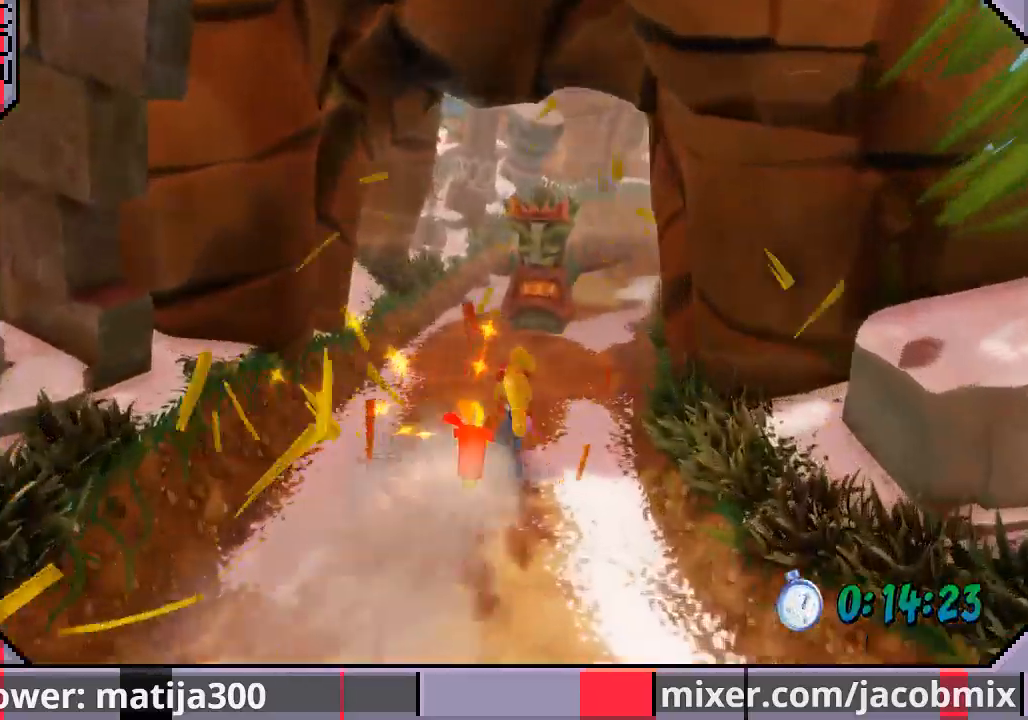
{"dt_ms": 500, "buttons": ["DPAD_UP"], "left_stick": "center", "right_stick": "center", "events": []}
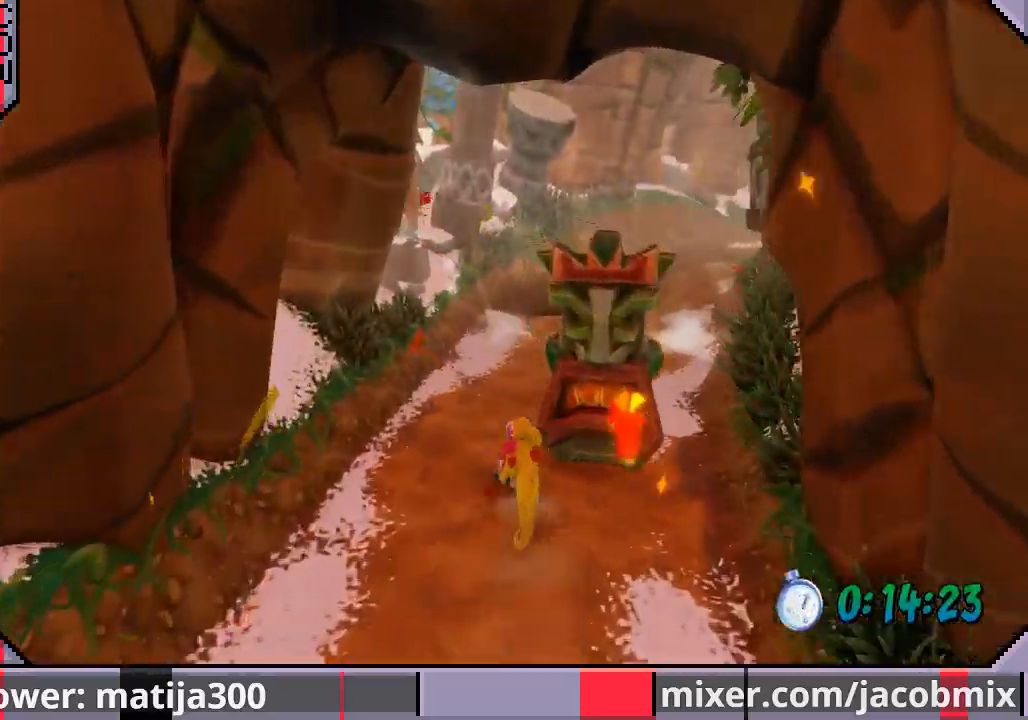
{"dt_ms": 500, "buttons": ["CROSS", "DPAD_UP", "DPAD_RIGHT"], "left_stick": "center", "right_stick": "center", "events": [[33, "CROSS", "down"], [67, "DPAD_LEFT", "down"], [167, "DPAD_LEFT", "up"], [300, "DPAD_RIGHT", "down"]]}
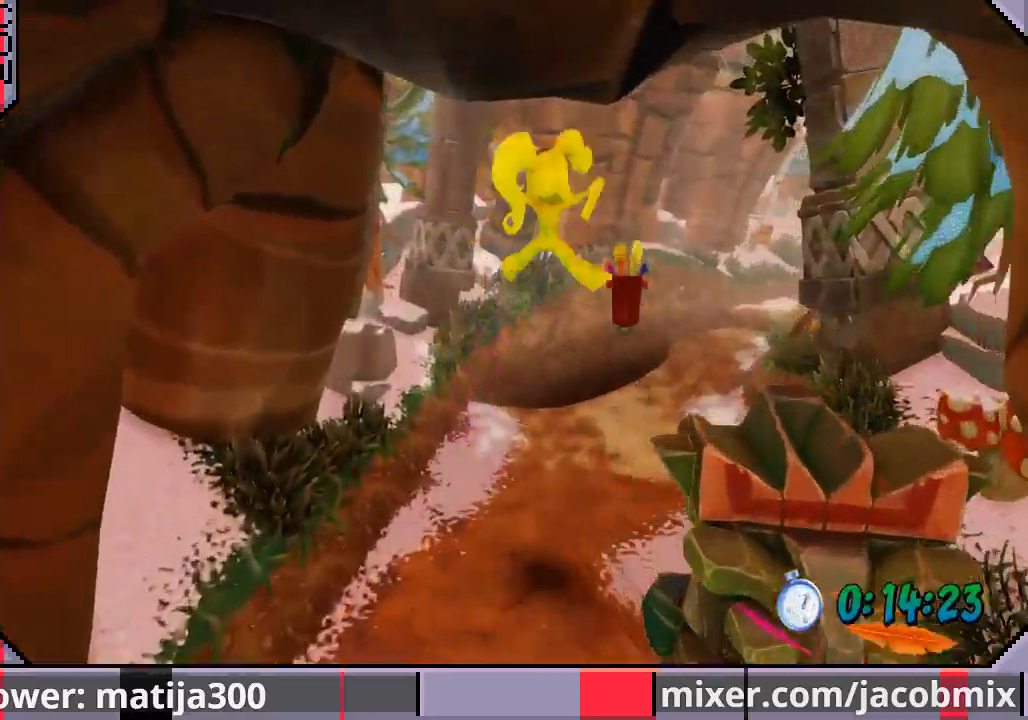
{"dt_ms": 500, "buttons": ["DPAD_UP"], "left_stick": "center", "right_stick": "center", "events": [[33, "CROSS", "up"], [433, "DPAD_RIGHT", "up"]]}
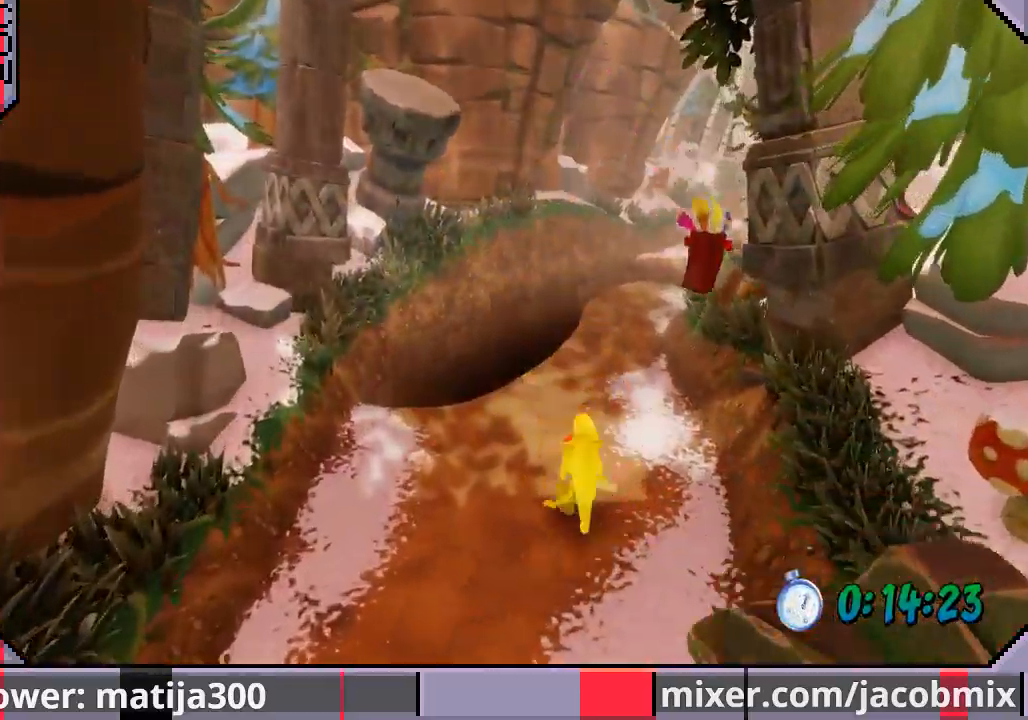
{"dt_ms": 500, "buttons": ["CROSS", "DPAD_UP", "DPAD_RIGHT"], "left_stick": "center", "right_stick": "center", "events": [[200, "CROSS", "down"], [367, "DPAD_RIGHT", "down"]]}
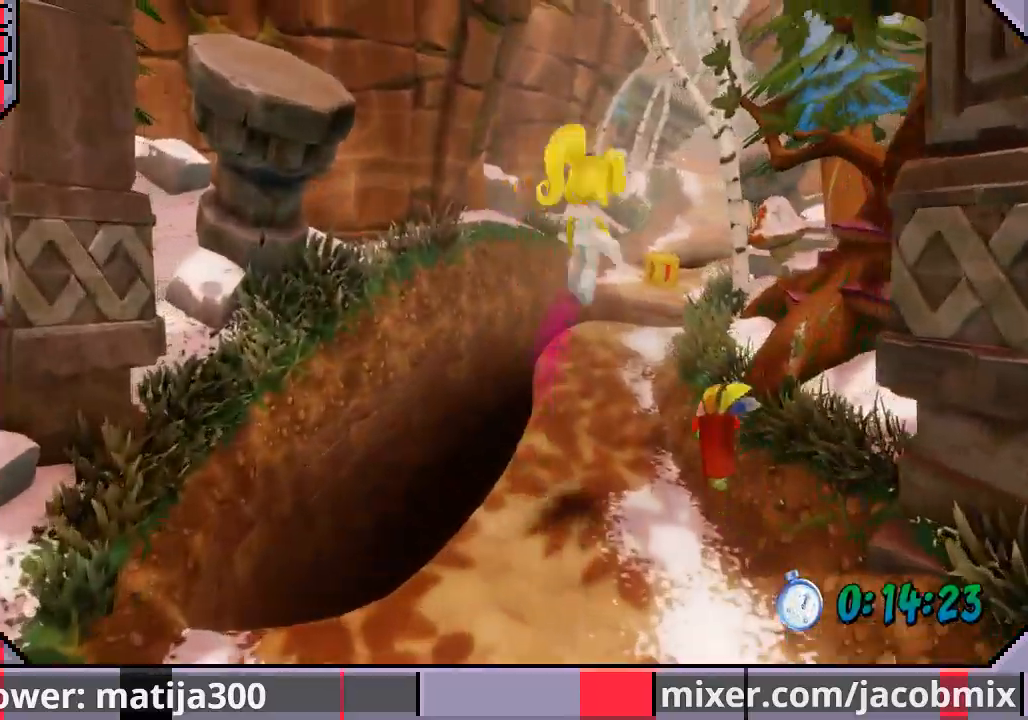
{"dt_ms": 500, "buttons": ["DPAD_UP"], "left_stick": "center", "right_stick": "center", "events": [[33, "CROSS", "up"], [33, "DPAD_RIGHT", "up"]]}
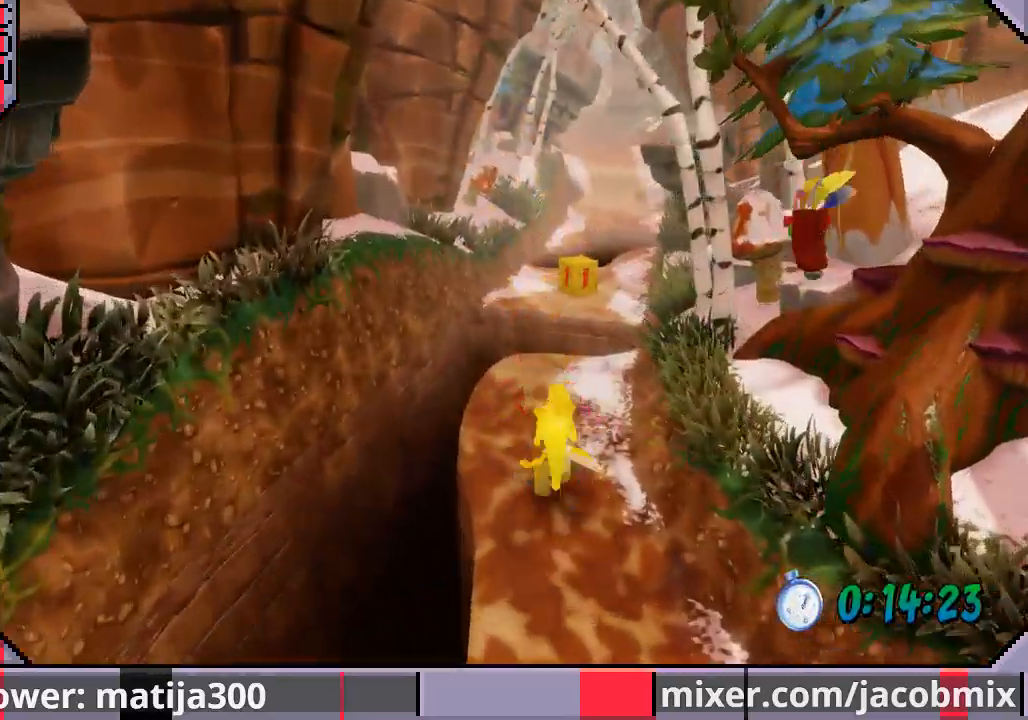
{"dt_ms": 1000, "buttons": ["DPAD_UP"], "left_stick": "center", "right_stick": "center"}
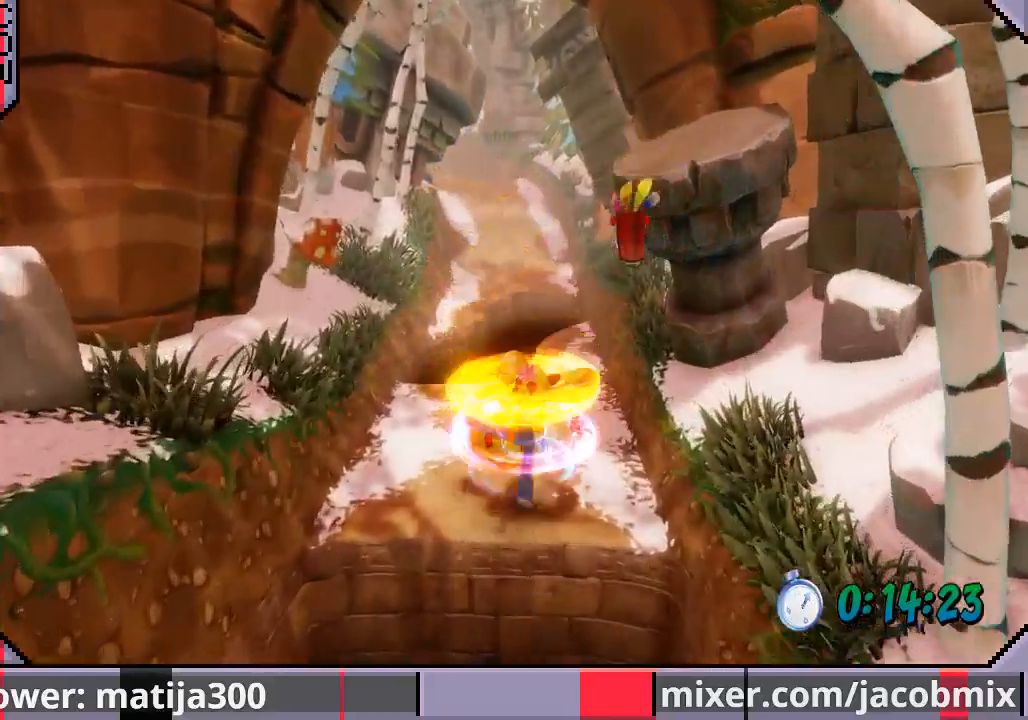
{"dt_ms": 500, "buttons": ["DPAD_UP"], "left_stick": "center", "right_stick": "center", "events": [[233, "DPAD_RIGHT", "down"], [367, "DPAD_RIGHT", "up"]]}
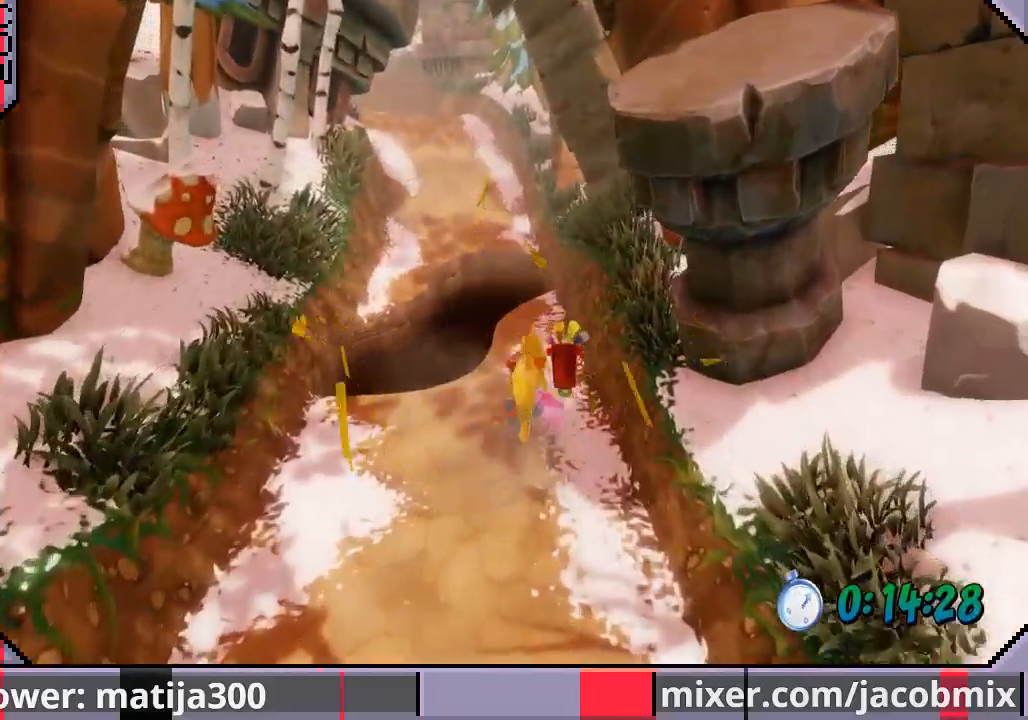
{"dt_ms": 500, "buttons": ["CROSS", "DPAD_UP", "DPAD_LEFT"], "left_stick": "center", "right_stick": "center", "events": [[167, "CROSS", "down"], [200, "DPAD_LEFT", "down"]]}
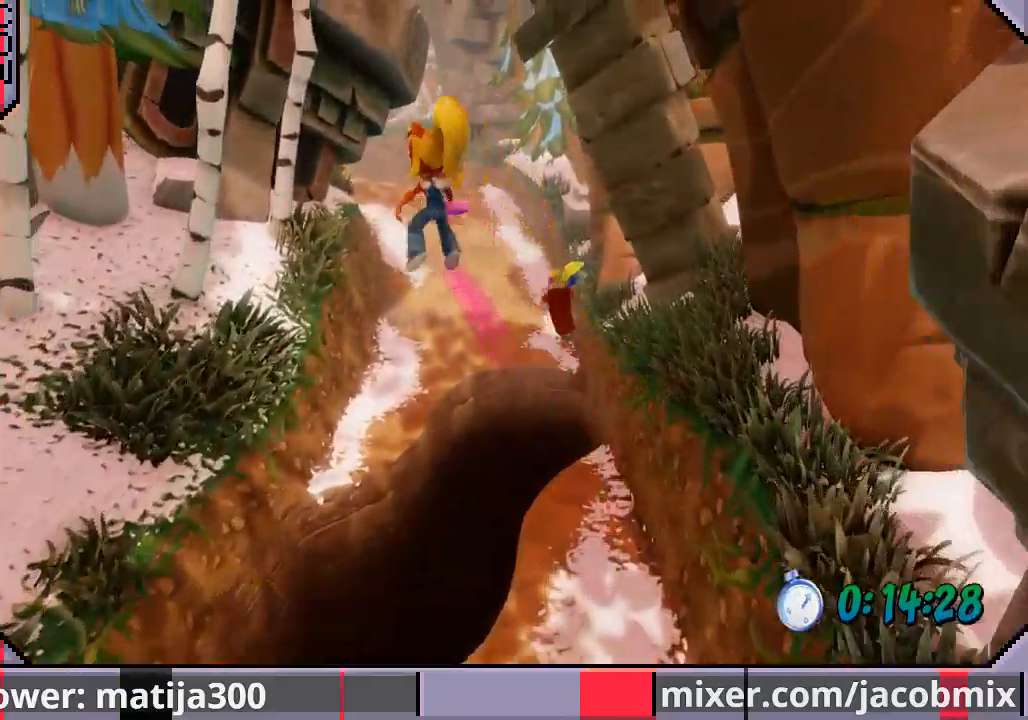
{"dt_ms": 500, "buttons": ["DPAD_UP"], "left_stick": "center", "right_stick": "center", "events": [[133, "CROSS", "up"], [200, "DPAD_LEFT", "up"]]}
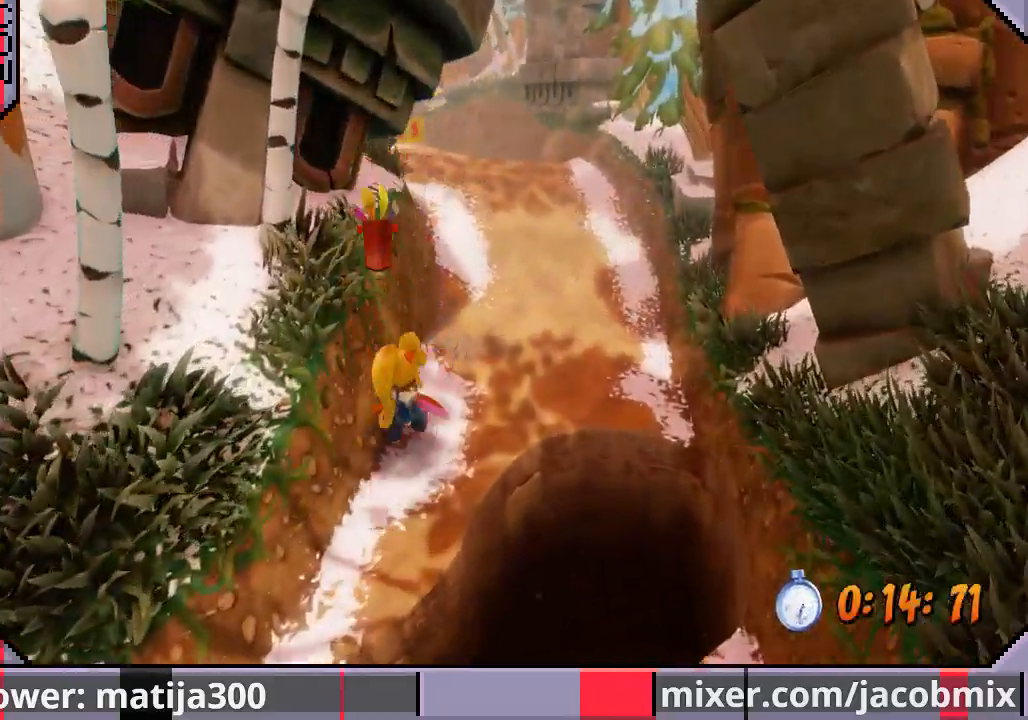
{"dt_ms": 500, "buttons": ["CROSS", "DPAD_UP"], "left_stick": "center", "right_stick": "center", "events": [[200, "CROSS", "down"], [233, "DPAD_RIGHT", "down"], [267, "DPAD_RIGHT", "up"]]}
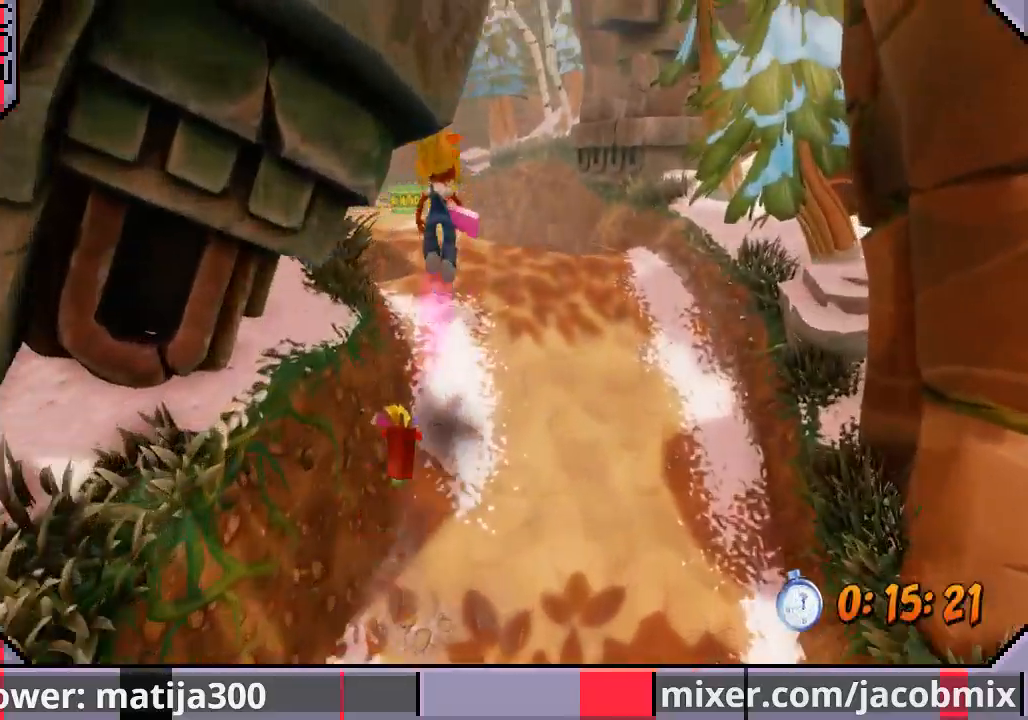
{"dt_ms": 500, "buttons": ["DPAD_UP"], "left_stick": "center", "right_stick": "center", "events": [[167, "CROSS", "up"]]}
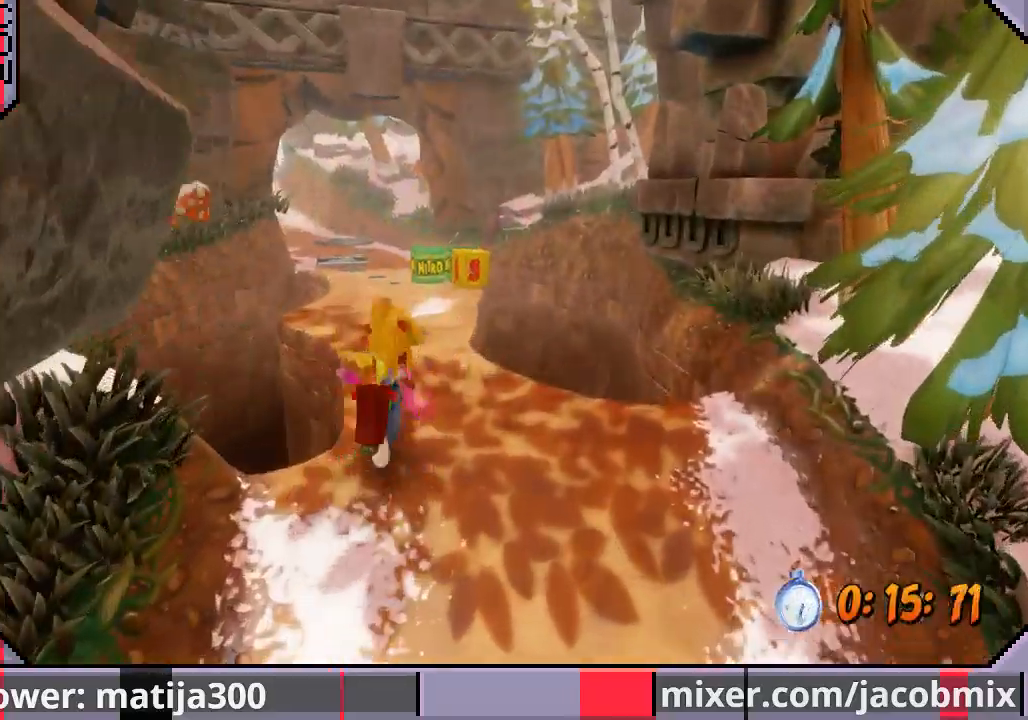
{"dt_ms": 500, "buttons": ["CROSS", "DPAD_UP"], "left_stick": "center", "right_stick": "center", "events": [[133, "CROSS", "down"]]}